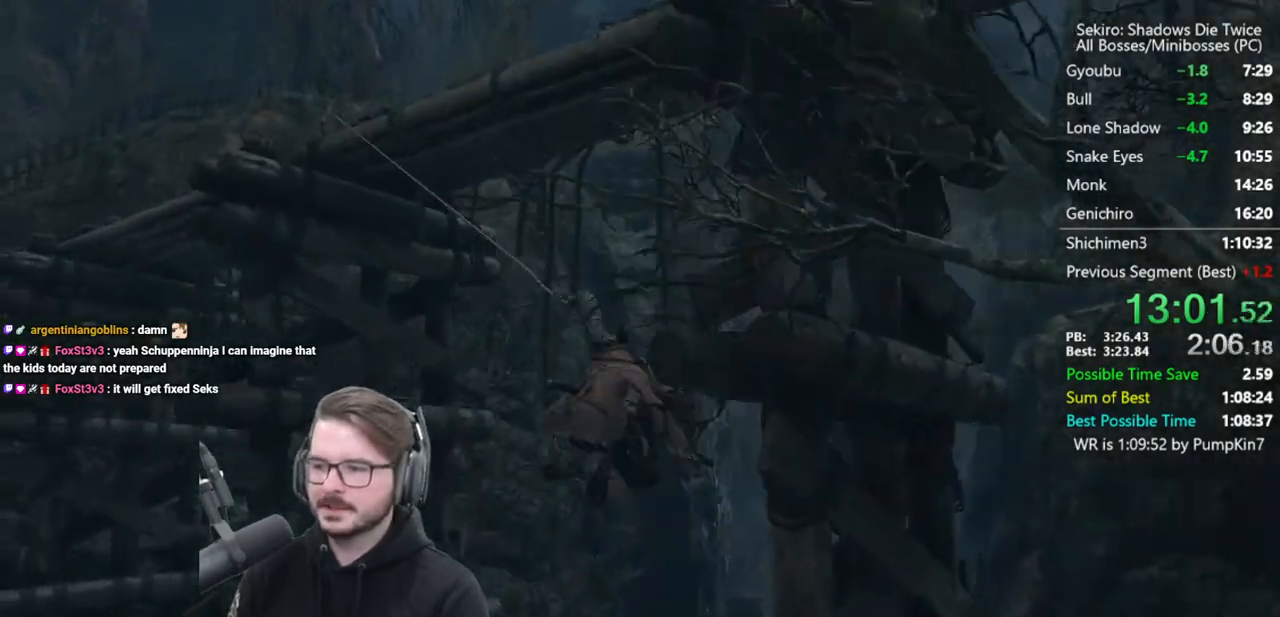
Gameplay with a controller (Xbox layout); each line is a JSON object with the inputs held at the frame after it. "events" lists button and stick changes between this image and that frame as [ms after this image, input, new state], when the widget could be followed in between.
{"buttons": ["B"], "left_stick": "up", "right_stick": "down", "events": []}
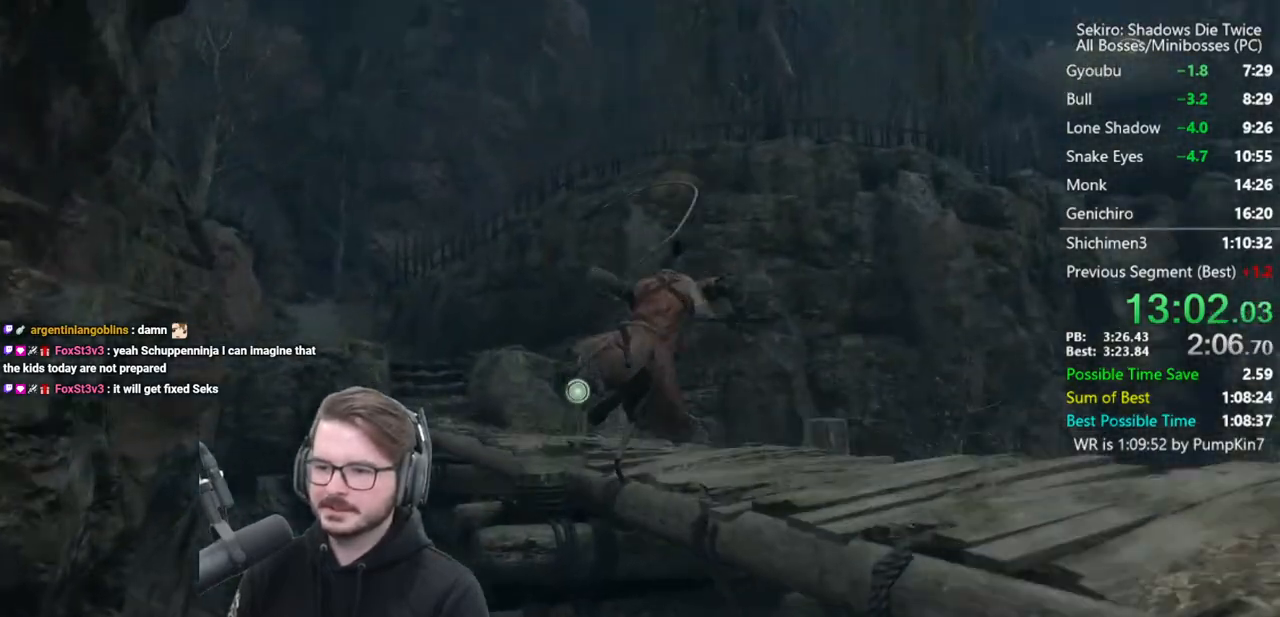
{"buttons": ["B"], "left_stick": "up", "right_stick": "center", "events": [[283, "right_stick", "center"]]}
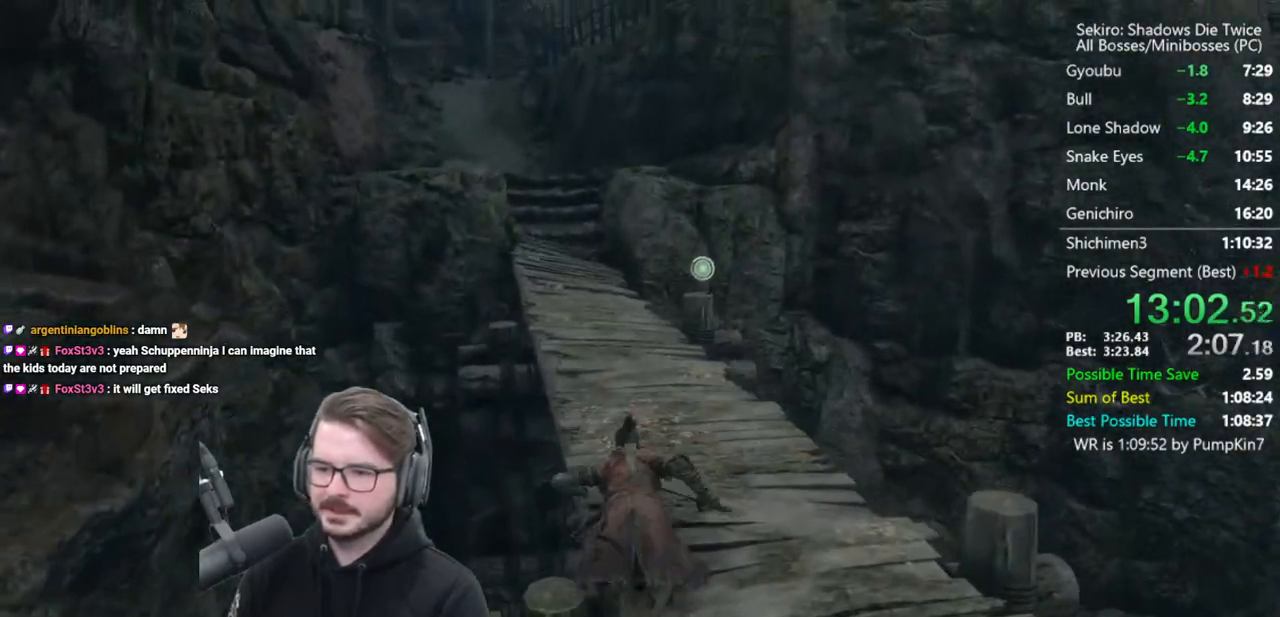
{"buttons": ["B"], "left_stick": "up", "right_stick": "down", "events": [[300, "right_stick", "down-left"], [450, "right_stick", "down"]]}
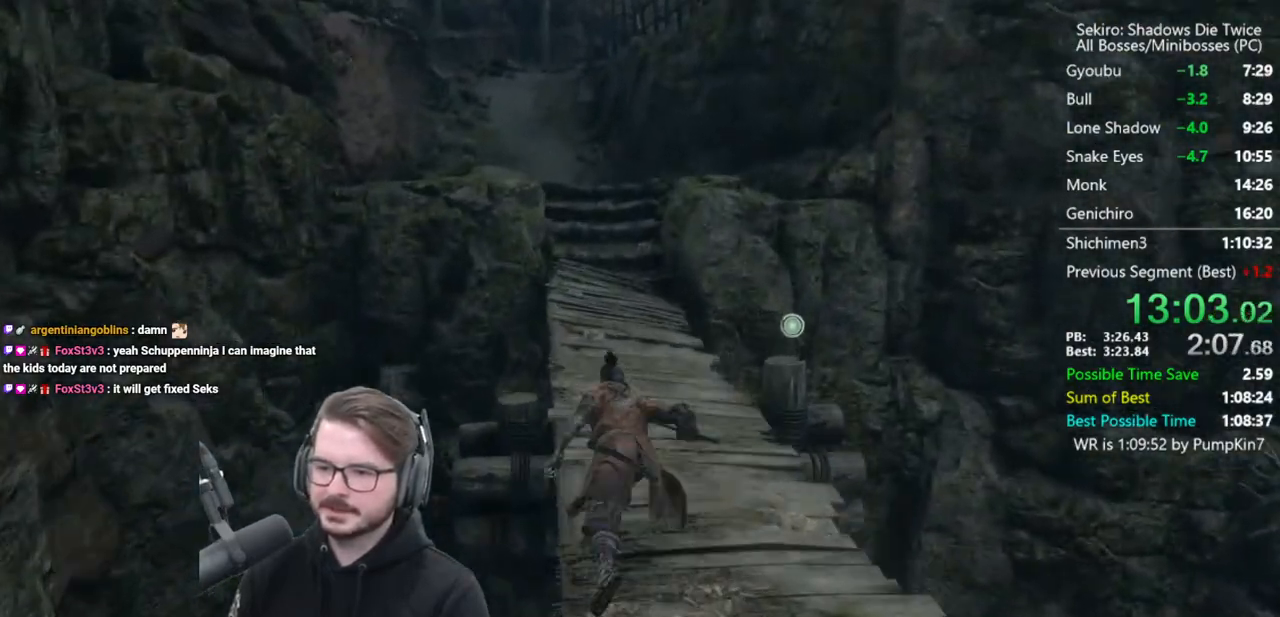
{"buttons": ["B"], "left_stick": "up", "right_stick": "down", "events": []}
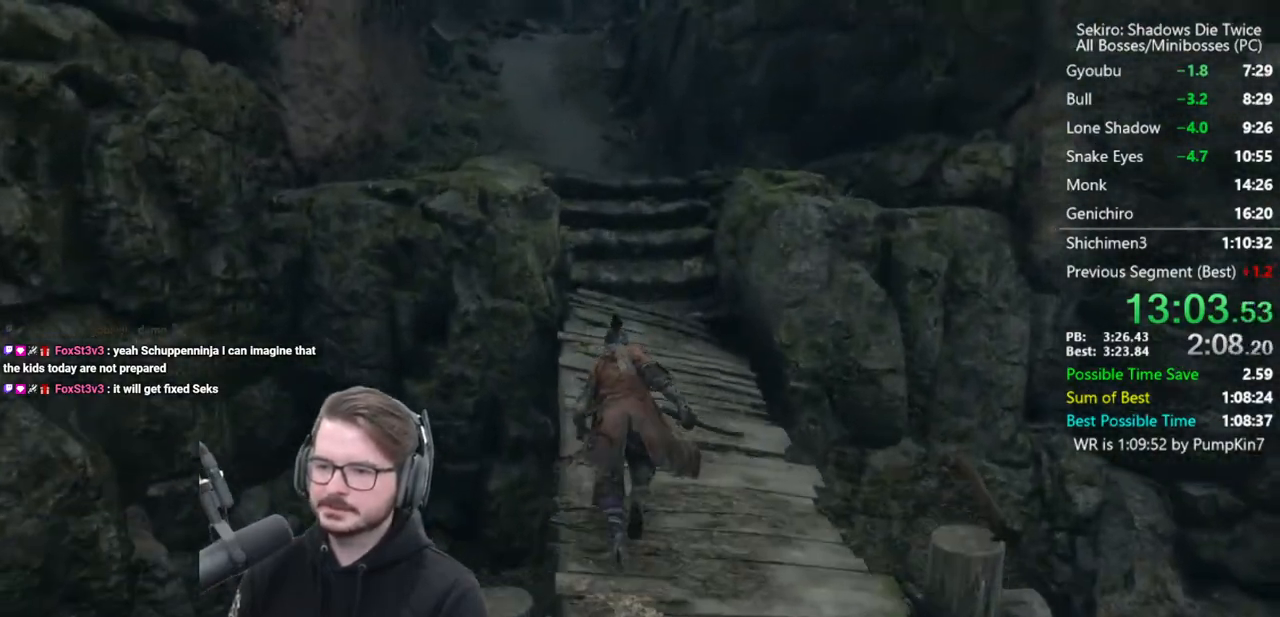
{"buttons": ["B"], "left_stick": "up", "right_stick": "down-right", "events": [[467, "right_stick", "down-right"]]}
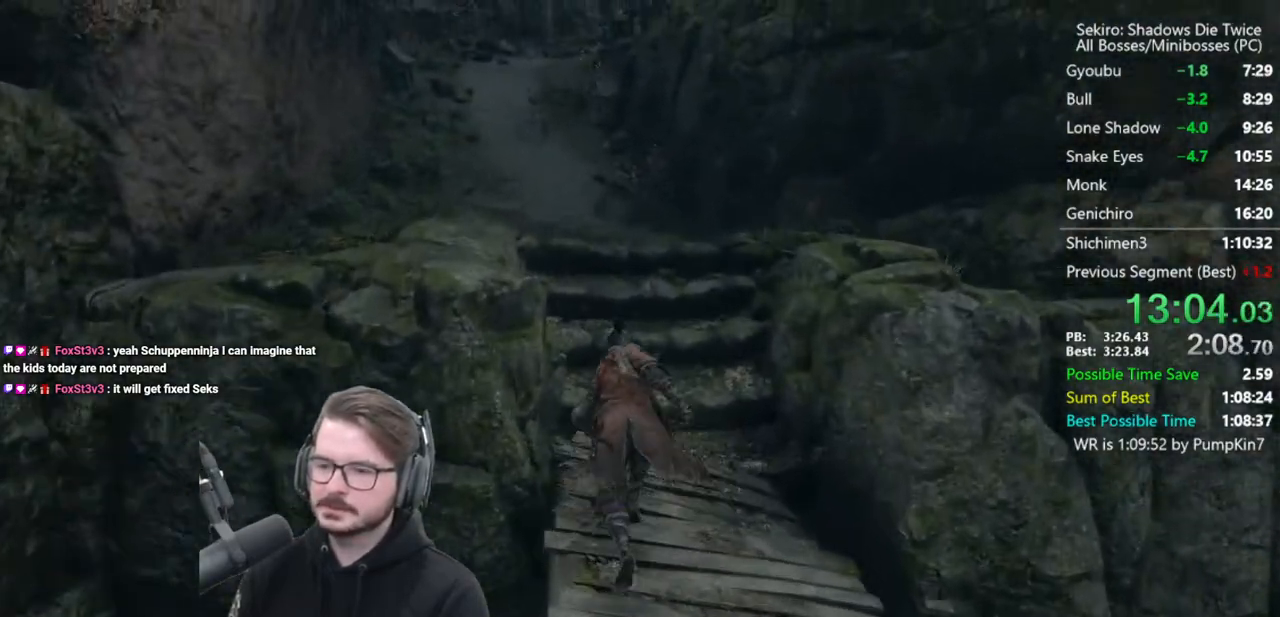
{"buttons": ["B"], "left_stick": "up", "right_stick": "down-right", "events": []}
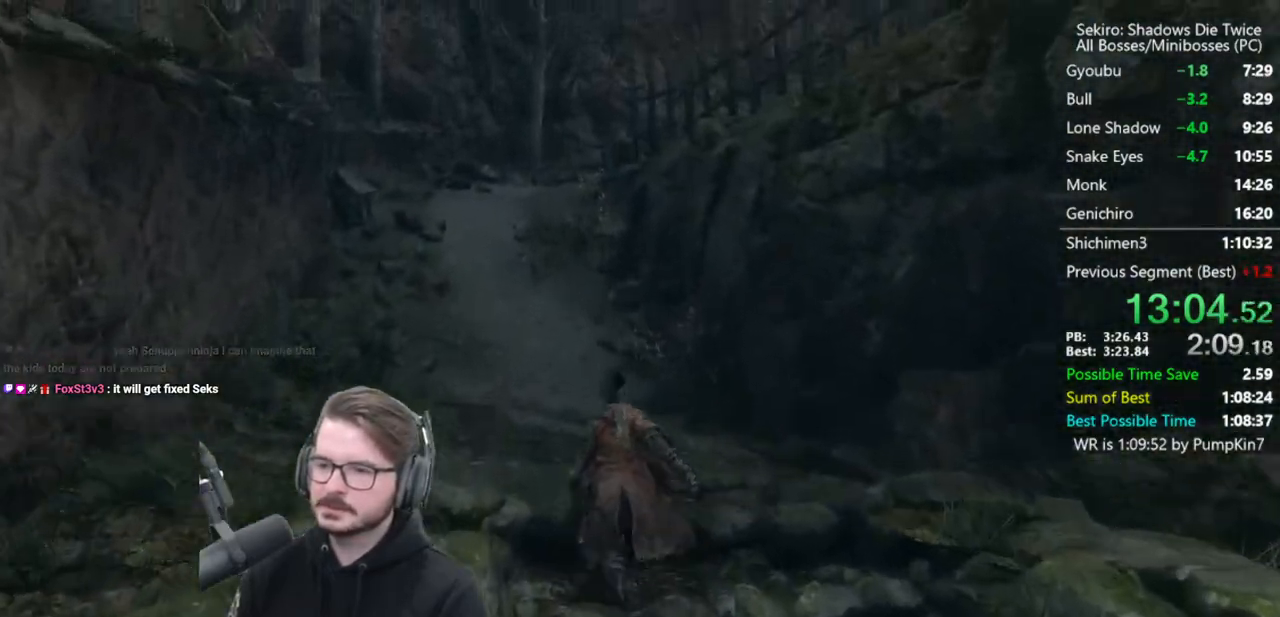
{"buttons": ["B"], "left_stick": "up", "right_stick": "down-right", "events": []}
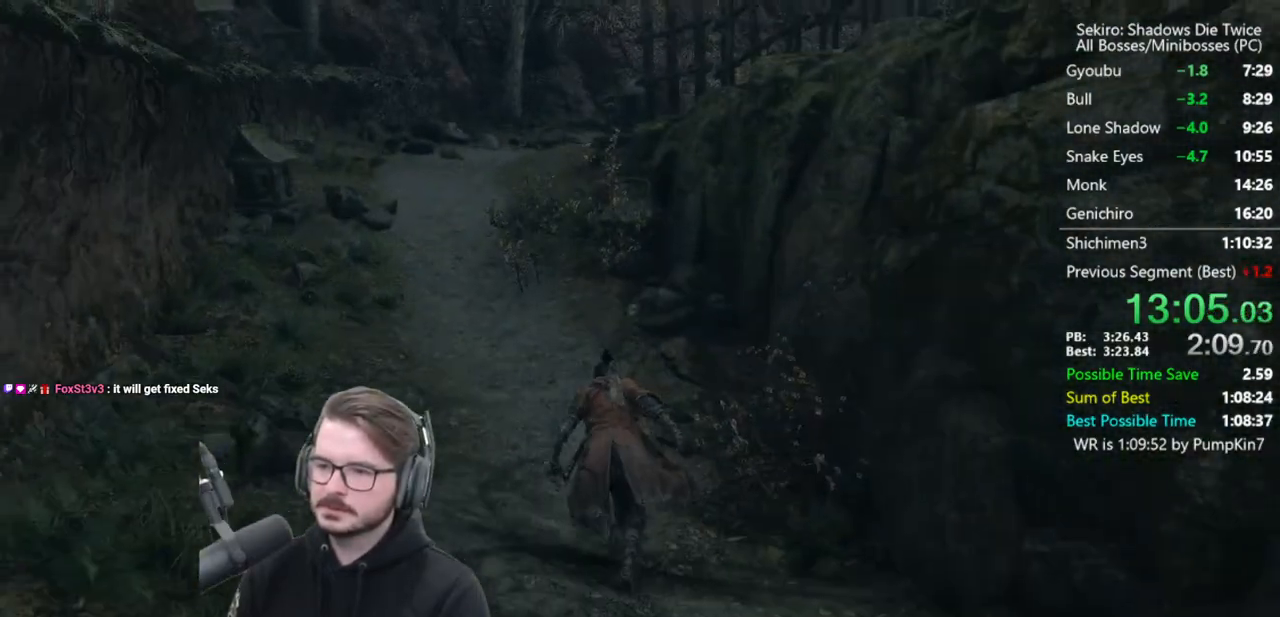
{"buttons": ["B"], "left_stick": "up", "right_stick": "down-right", "events": []}
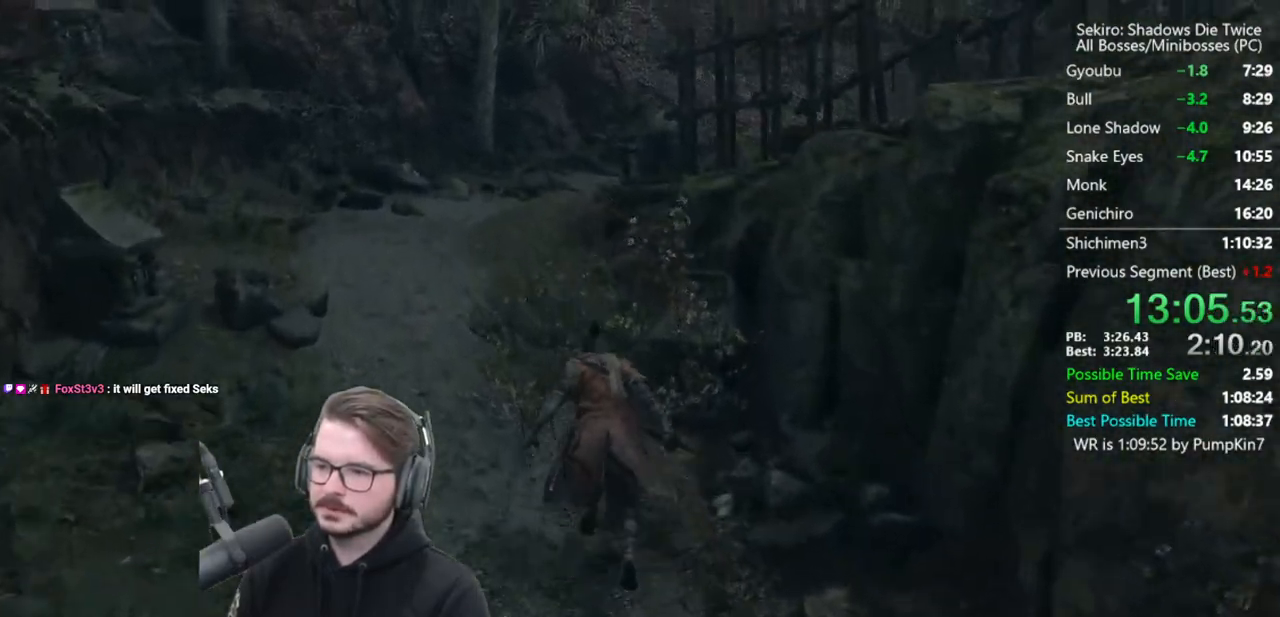
{"buttons": ["B"], "left_stick": "up-right", "right_stick": "down-right", "events": [[383, "left_stick", "up-right"]]}
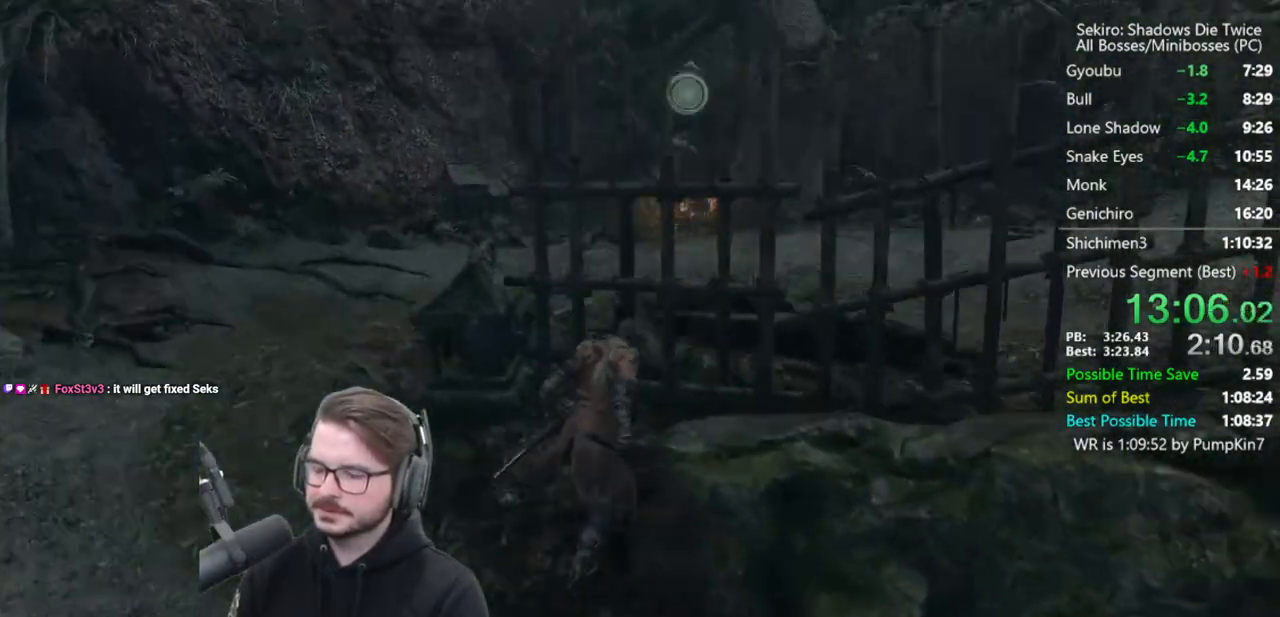
{"buttons": ["B"], "left_stick": "up", "right_stick": "down", "events": [[200, "left_stick", "up"], [483, "right_stick", "down"]]}
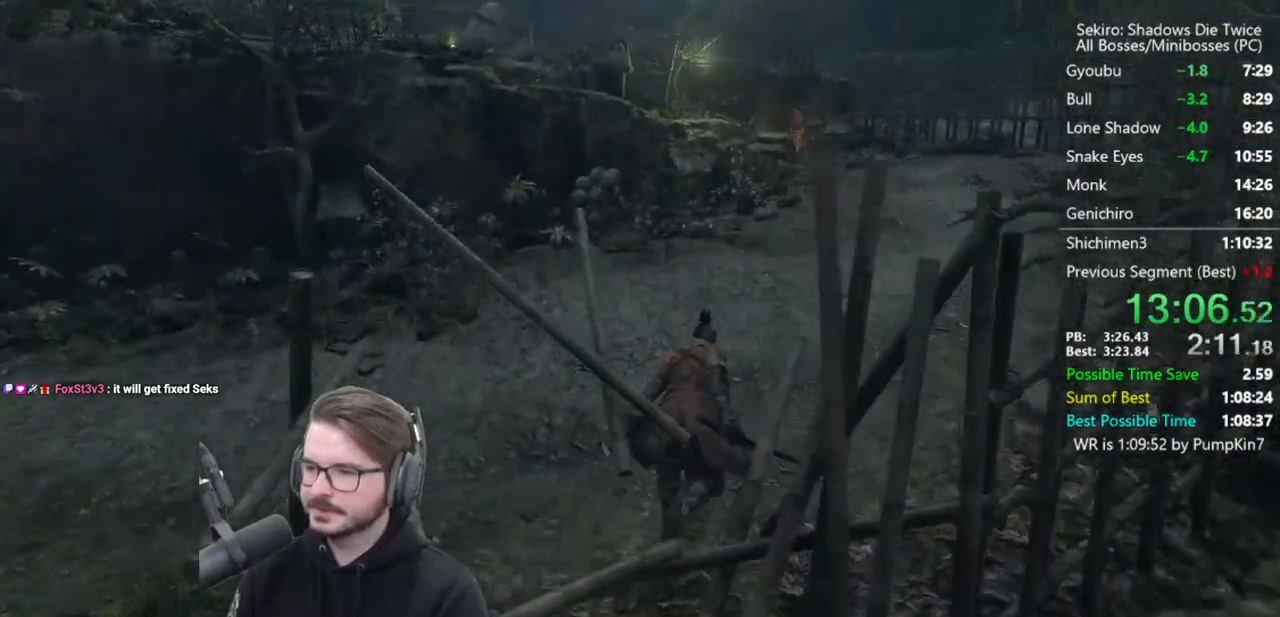
{"buttons": ["B"], "left_stick": "up", "right_stick": "down", "events": []}
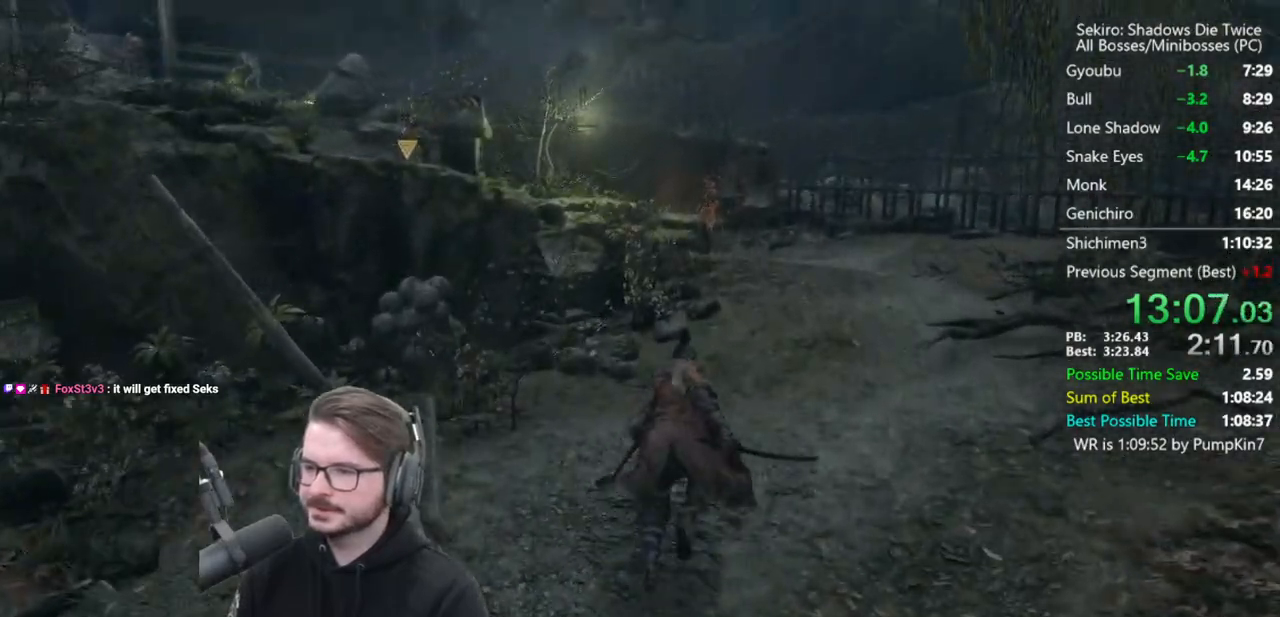
{"buttons": ["B"], "left_stick": "up", "right_stick": "down-left", "events": [[83, "right_stick", "down-left"]]}
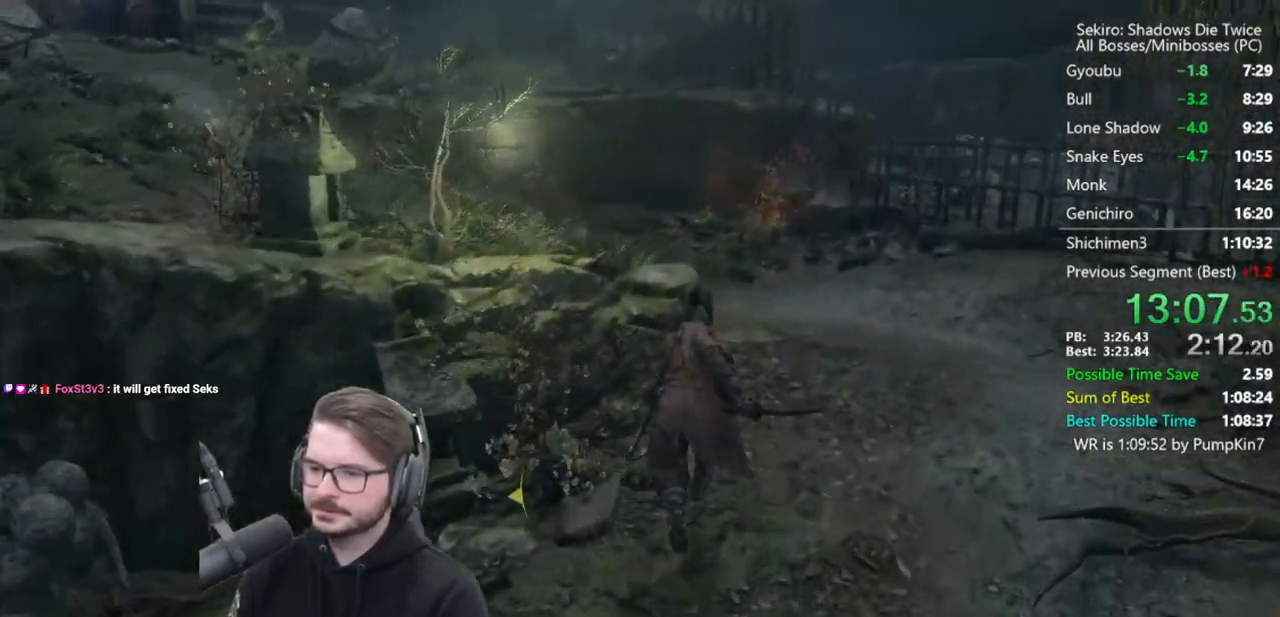
{"buttons": ["B"], "left_stick": "up", "right_stick": "down", "events": [[383, "right_stick", "down"]]}
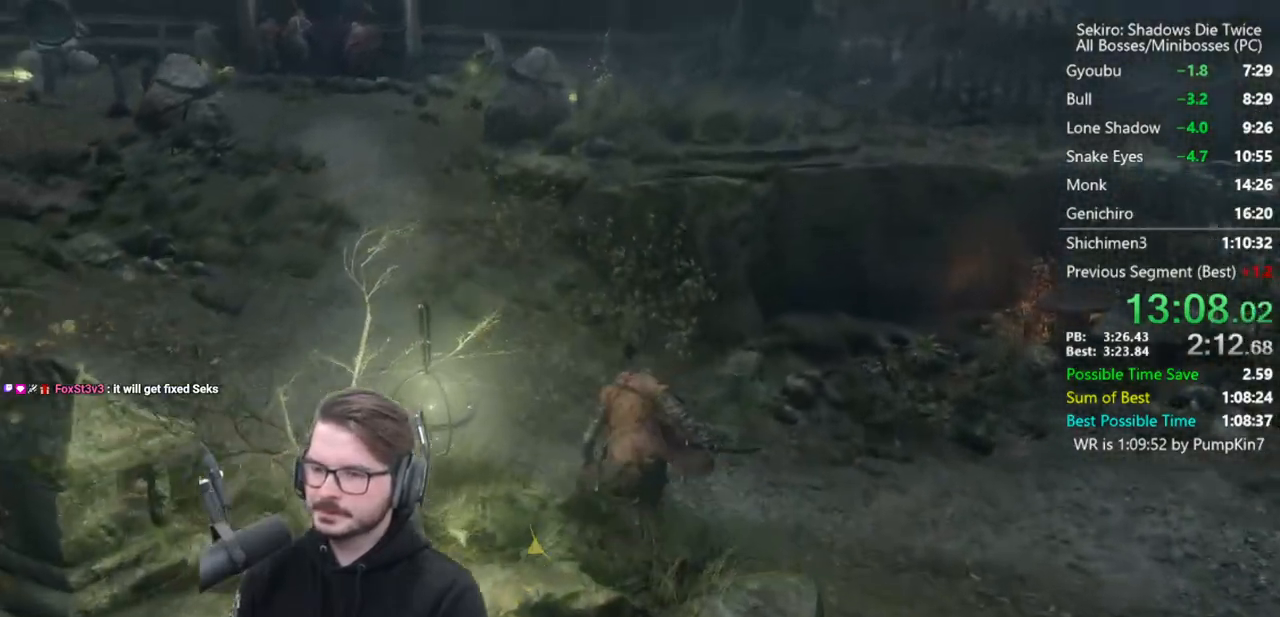
{"buttons": ["B"], "left_stick": "up", "right_stick": "down", "events": []}
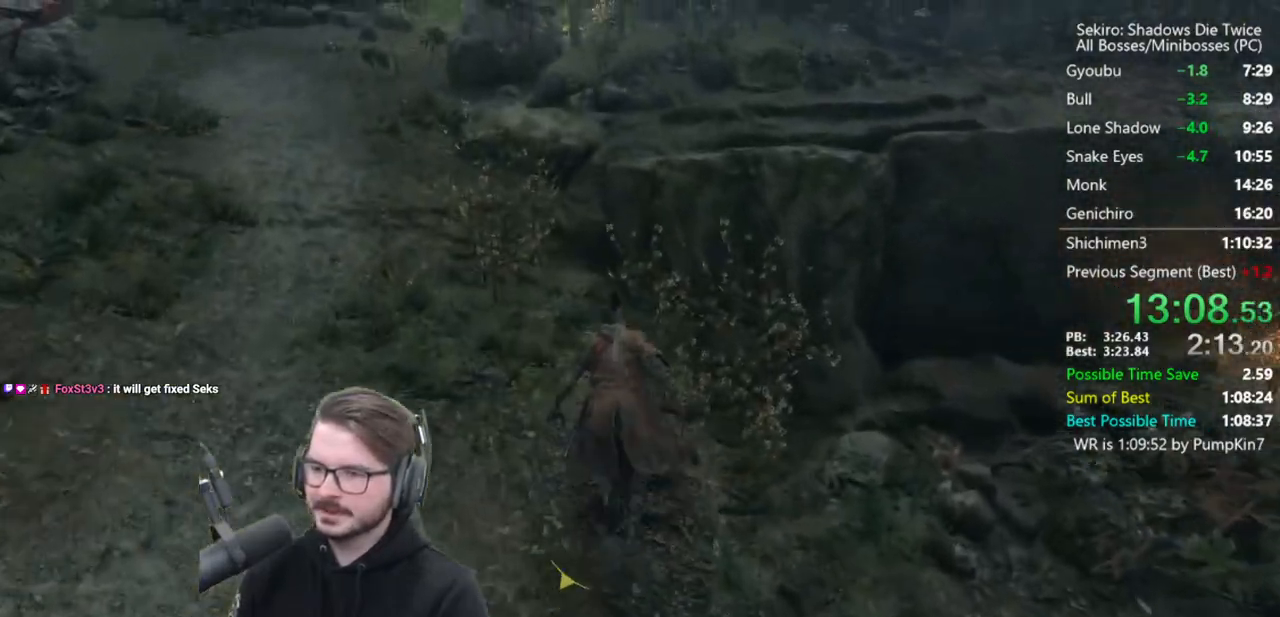
{"buttons": ["B"], "left_stick": "up", "right_stick": "down", "events": []}
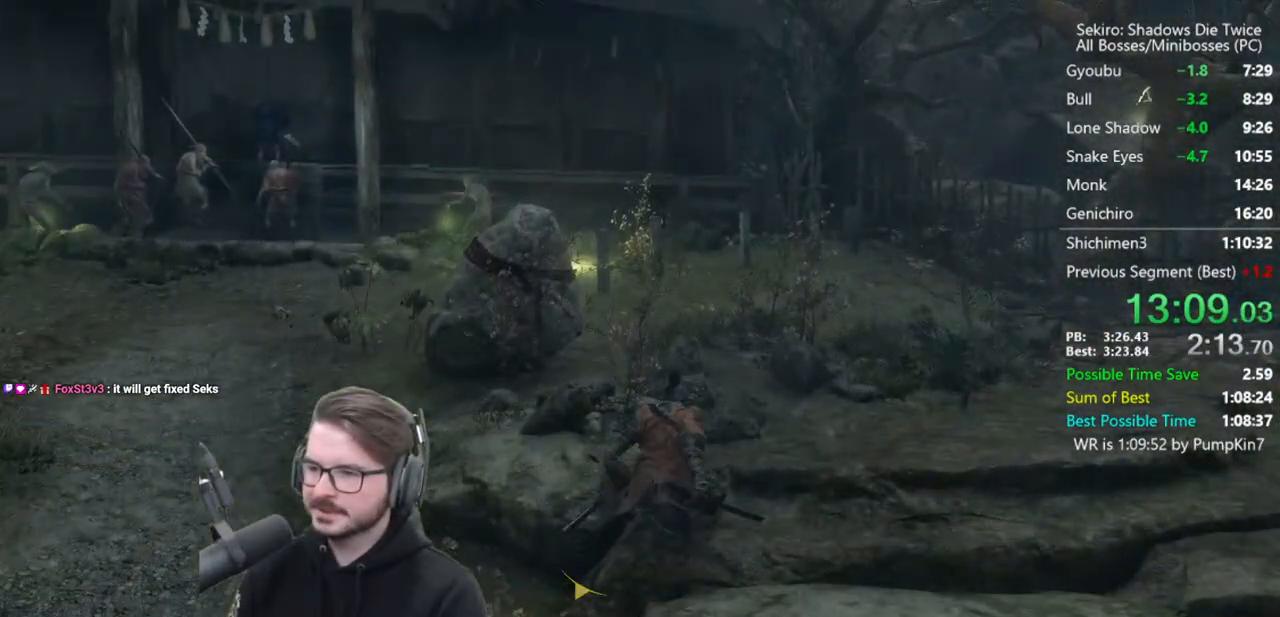
{"buttons": ["B"], "left_stick": "up", "right_stick": "down-left", "events": [[67, "right_stick", "down-left"]]}
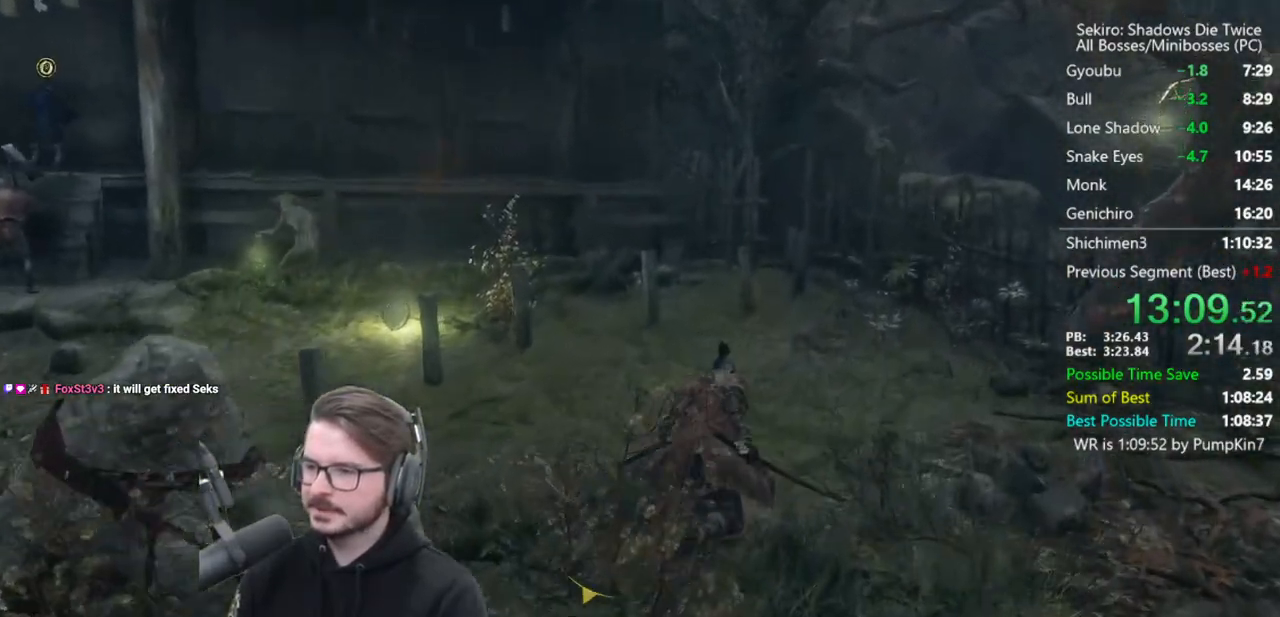
{"buttons": ["B"], "left_stick": "up", "right_stick": "down-left", "events": []}
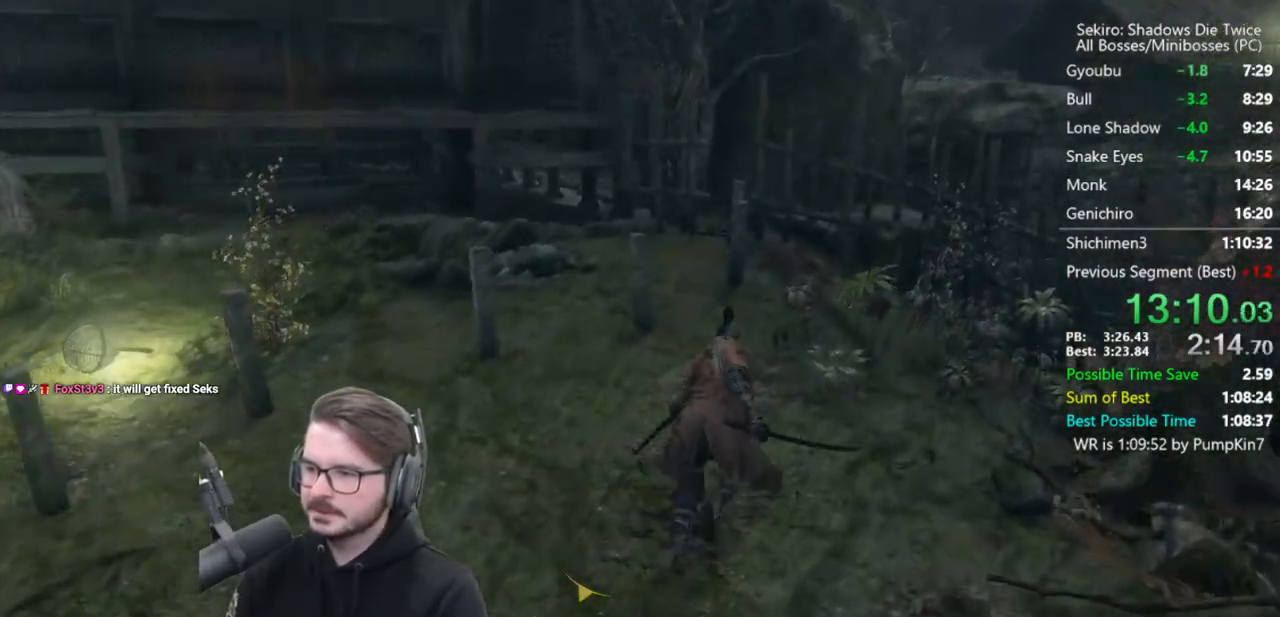
{"buttons": ["B"], "left_stick": "up", "right_stick": "down-left", "events": []}
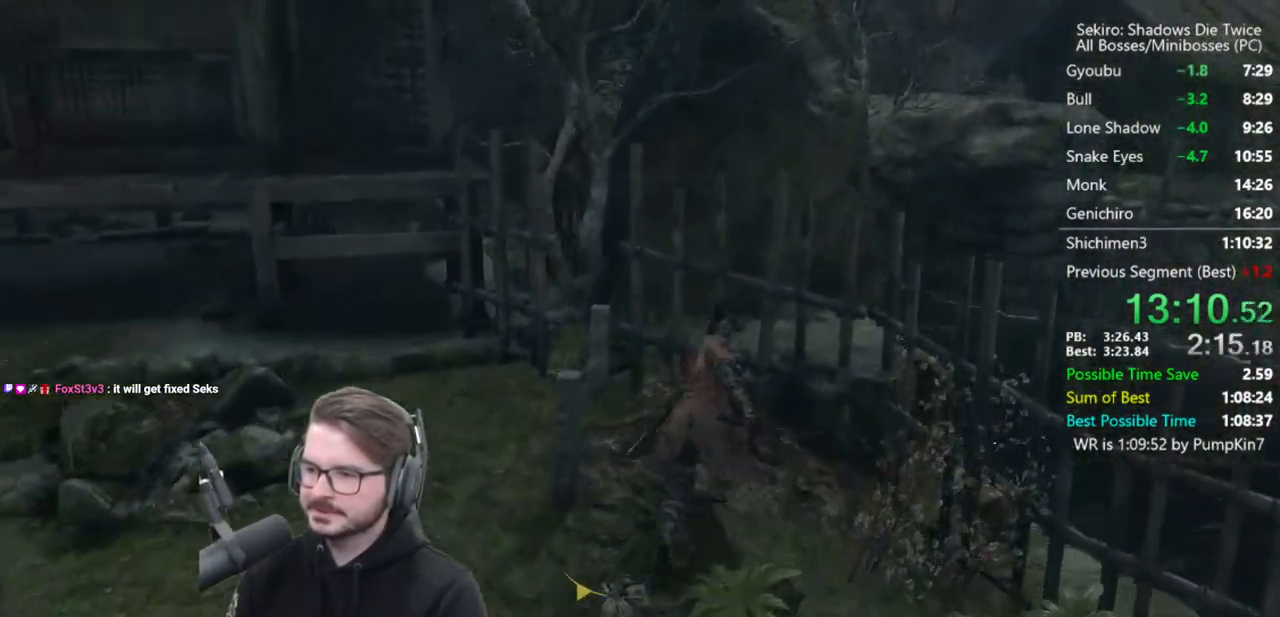
{"buttons": ["A", "B"], "left_stick": "up", "right_stick": "center", "events": [[33, "right_stick", "center"], [133, "left_stick", "up-right"], [383, "left_stick", "up"], [433, "A", "down"]]}
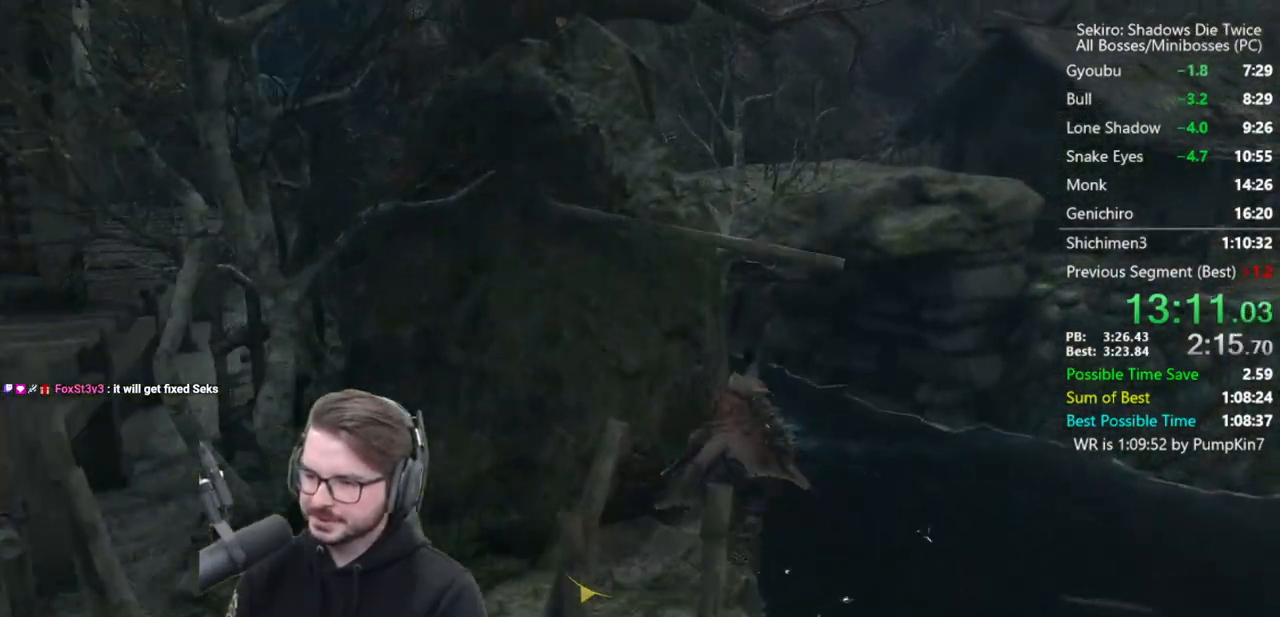
{"buttons": [], "left_stick": "up", "right_stick": "center", "events": [[100, "A", "up"], [100, "B", "up"]]}
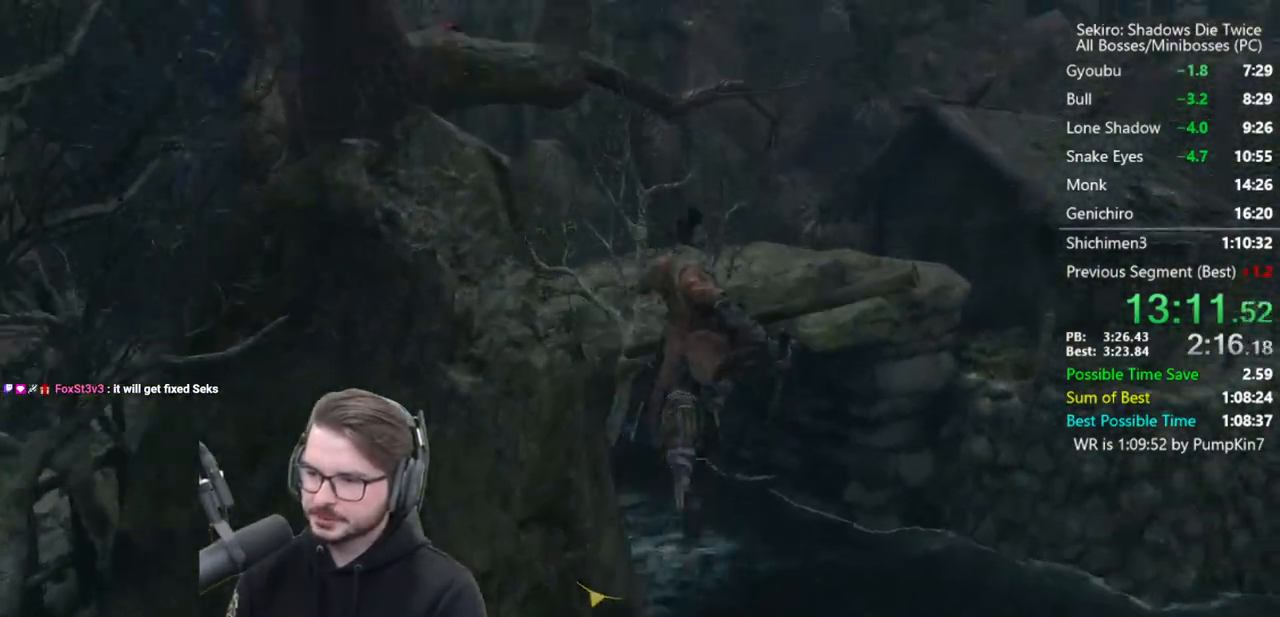
{"buttons": [], "left_stick": "up", "right_stick": "center", "events": [[200, "A", "down"], [350, "A", "up"]]}
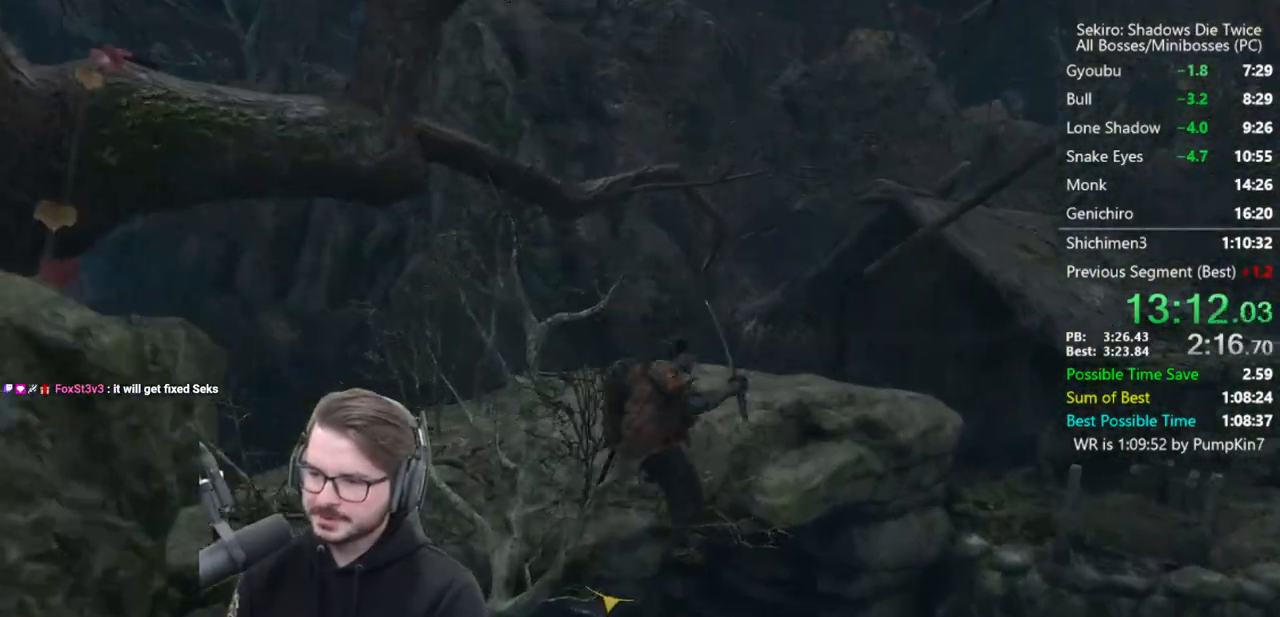
{"buttons": ["B"], "left_stick": "up-left", "right_stick": "left", "events": [[100, "right_stick", "left"], [267, "B", "down"], [267, "left_stick", "up-left"]]}
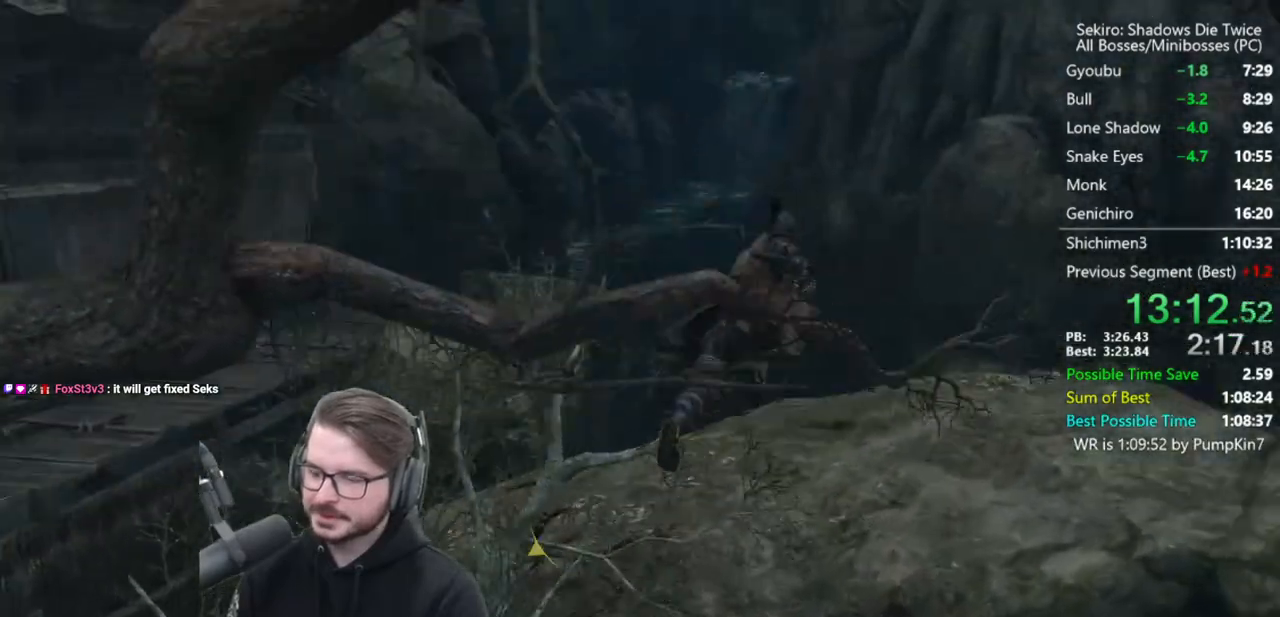
{"buttons": ["B"], "left_stick": "up-left", "right_stick": "center", "events": [[283, "right_stick", "center"]]}
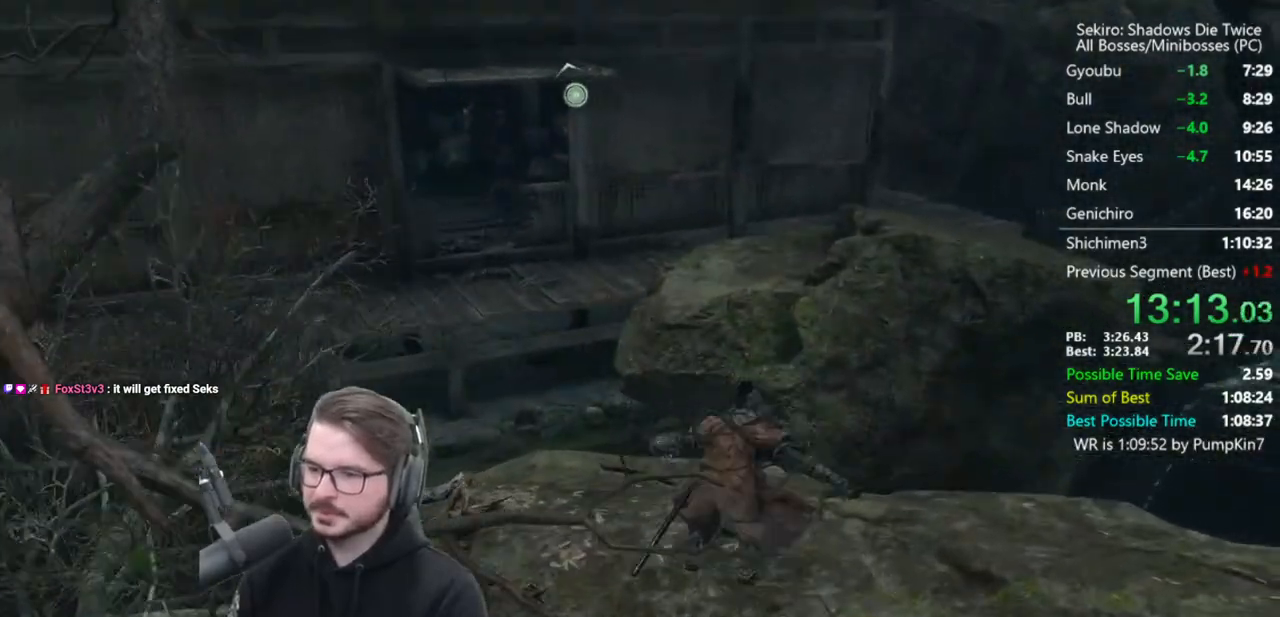
{"buttons": ["A", "B"], "left_stick": "up", "right_stick": "center", "events": [[283, "left_stick", "up"], [467, "A", "down"]]}
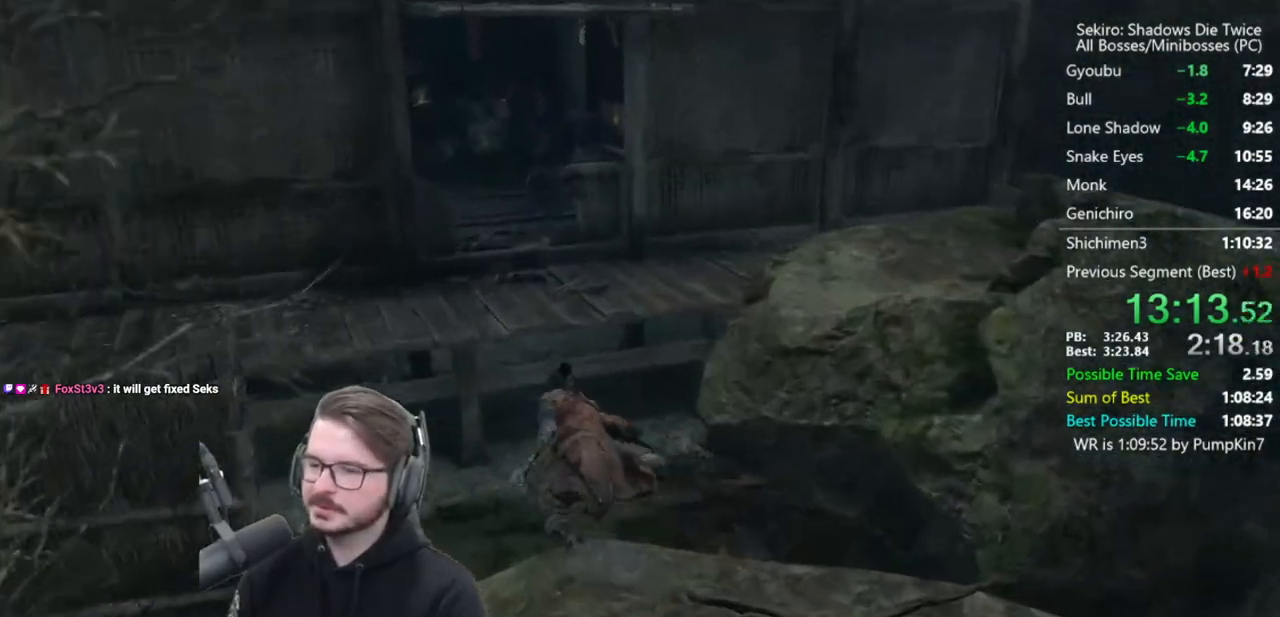
{"buttons": ["B"], "left_stick": "up", "right_stick": "down-right", "events": [[67, "A", "up"], [300, "right_stick", "down-right"]]}
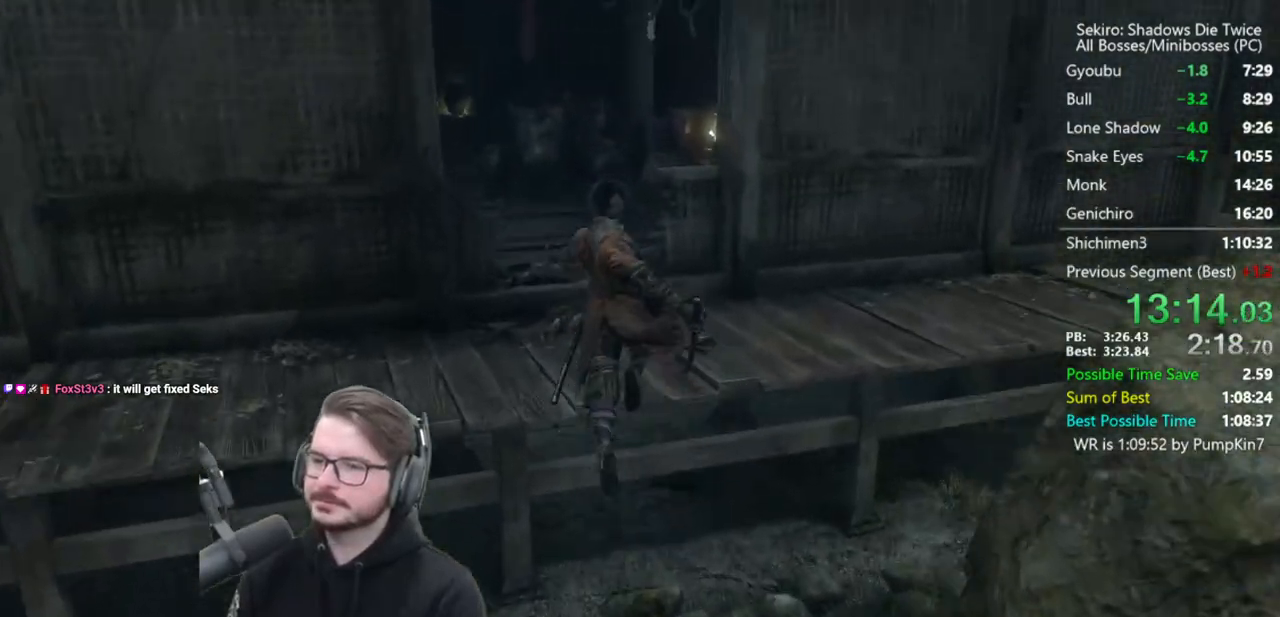
{"buttons": ["B"], "left_stick": "up", "right_stick": "down-right", "events": []}